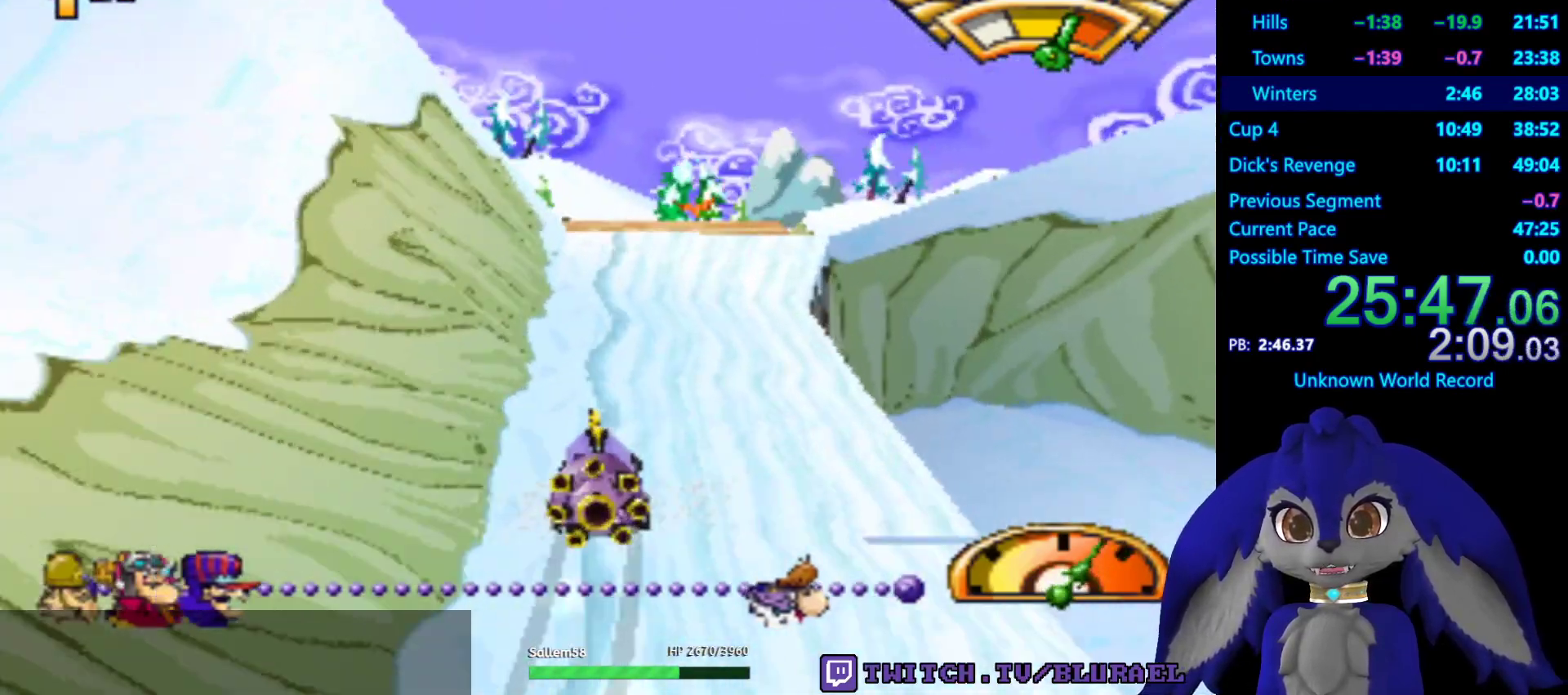
Gameplay with a controller (PlayStation layout); each line is a JSON object with the inputs held at the frame after it. "events" lists button and stick changes between this image and that frame as [ms after this image, input, new state], when the widget could be followed in between. Not read: R3.
{"buttons": ["CROSS"], "left_stick": "left", "right_stick": "center", "events": [[167, "left_stick", "right"], [317, "left_stick", "center"], [367, "left_stick", "left"]]}
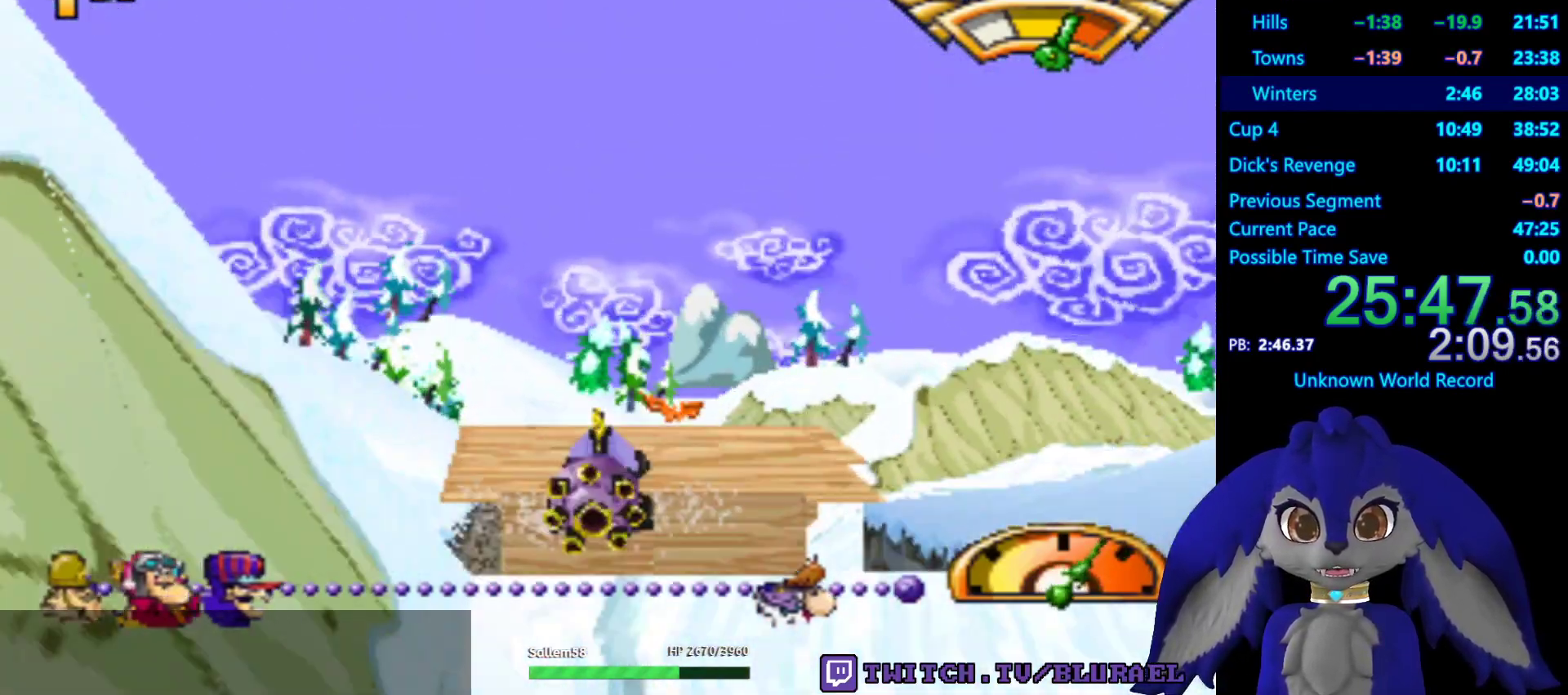
{"buttons": ["CROSS"], "left_stick": "right", "right_stick": "center", "events": [[67, "left_stick", "center"], [417, "left_stick", "right"]]}
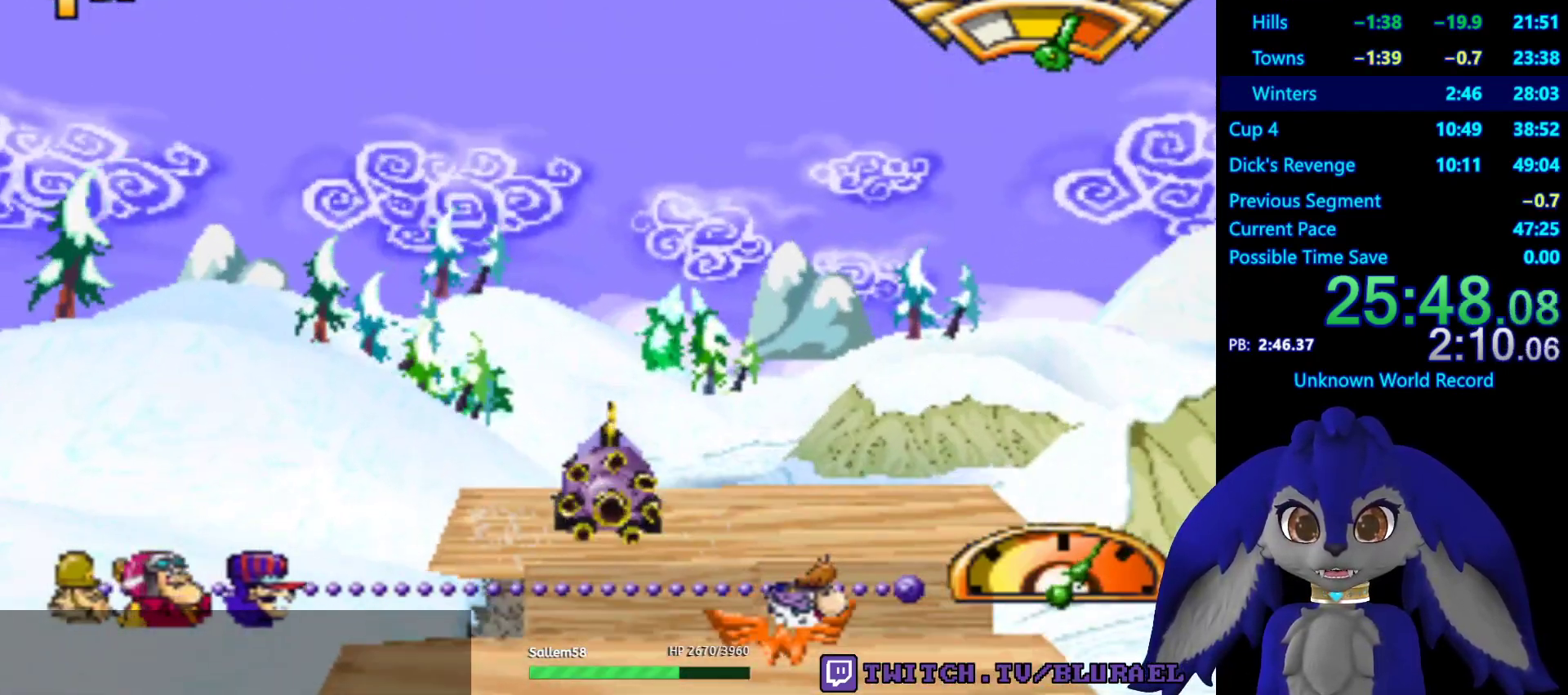
{"buttons": ["CROSS", "L2"], "left_stick": "left", "right_stick": "center", "events": [[33, "left_stick", "center"], [383, "L2", "down"], [467, "left_stick", "left"]]}
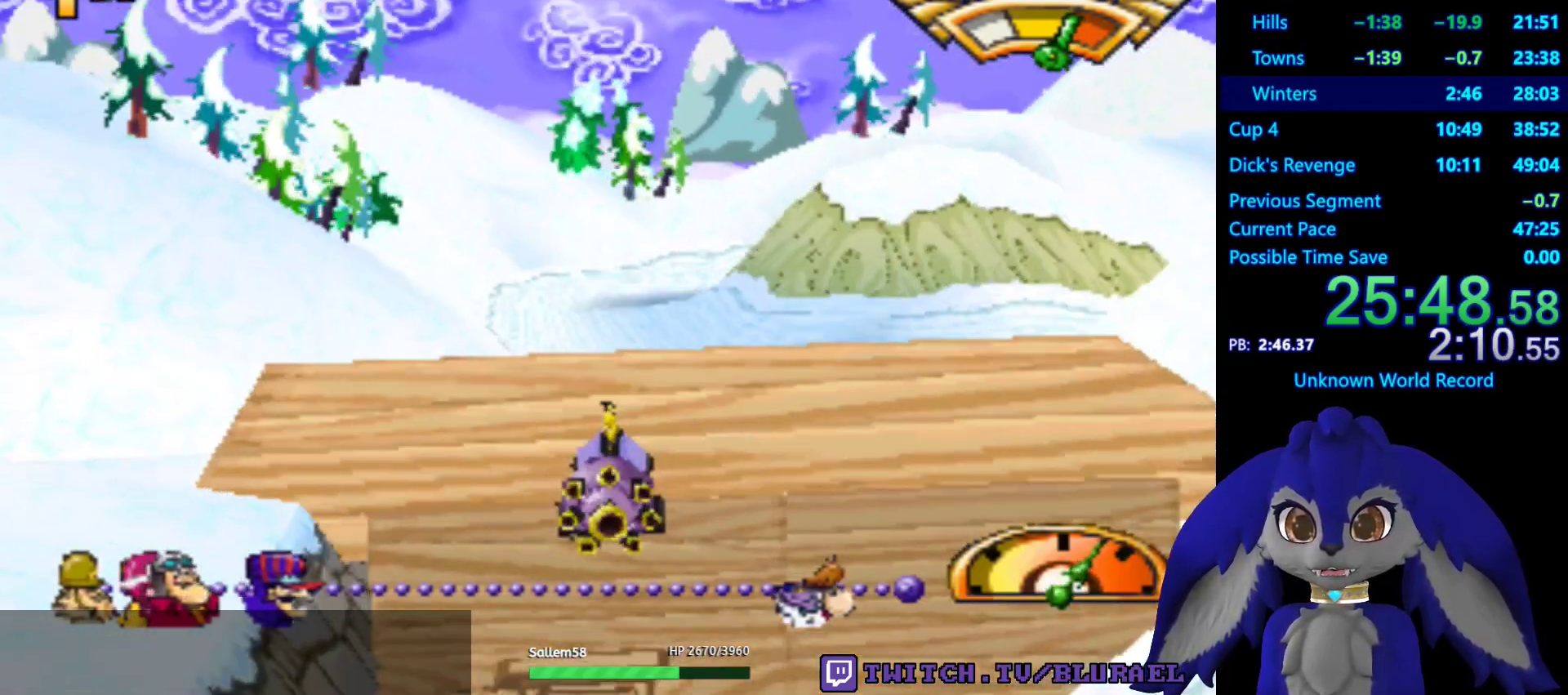
{"buttons": ["CROSS"], "left_stick": "center", "right_stick": "center", "events": [[17, "L2", "up"], [50, "left_stick", "center"]]}
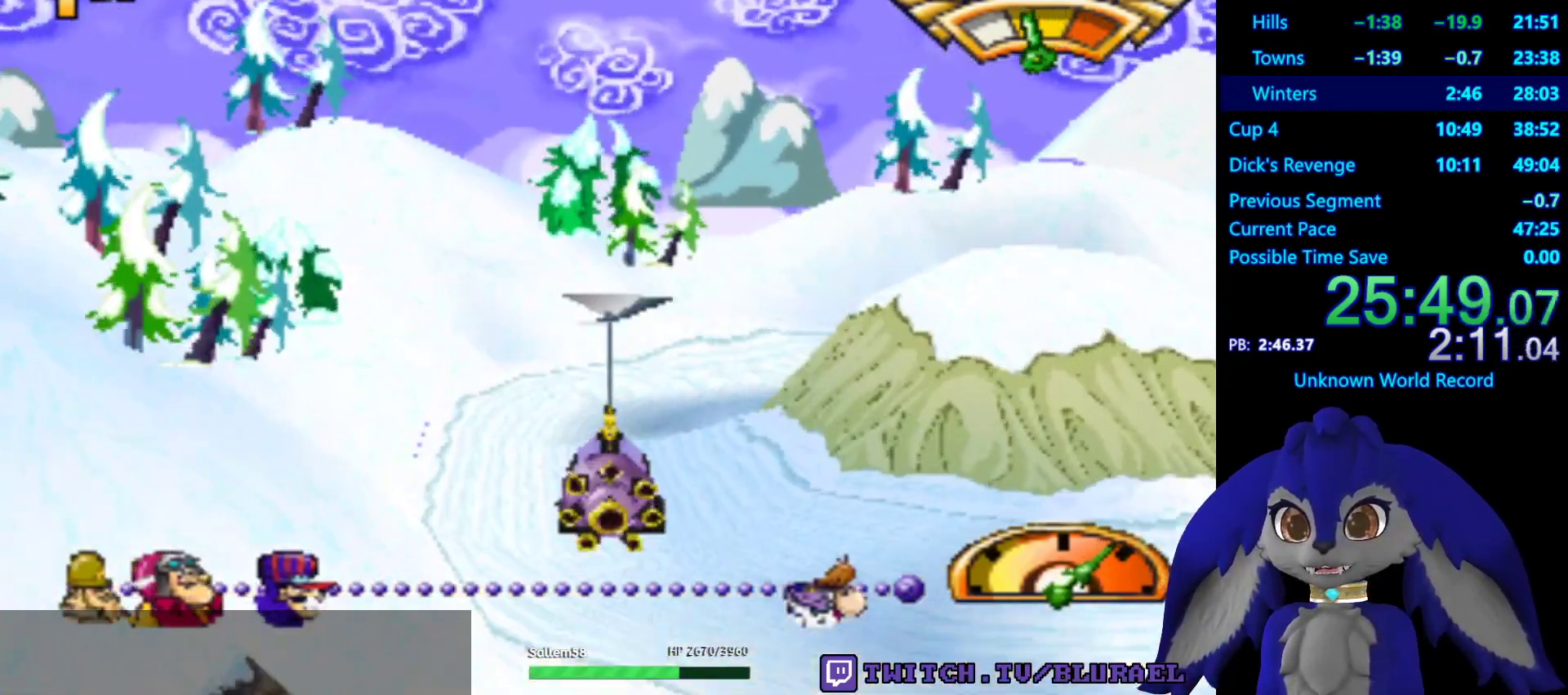
{"buttons": ["CROSS"], "left_stick": "center", "right_stick": "center", "events": [[250, "left_stick", "left"], [383, "left_stick", "center"]]}
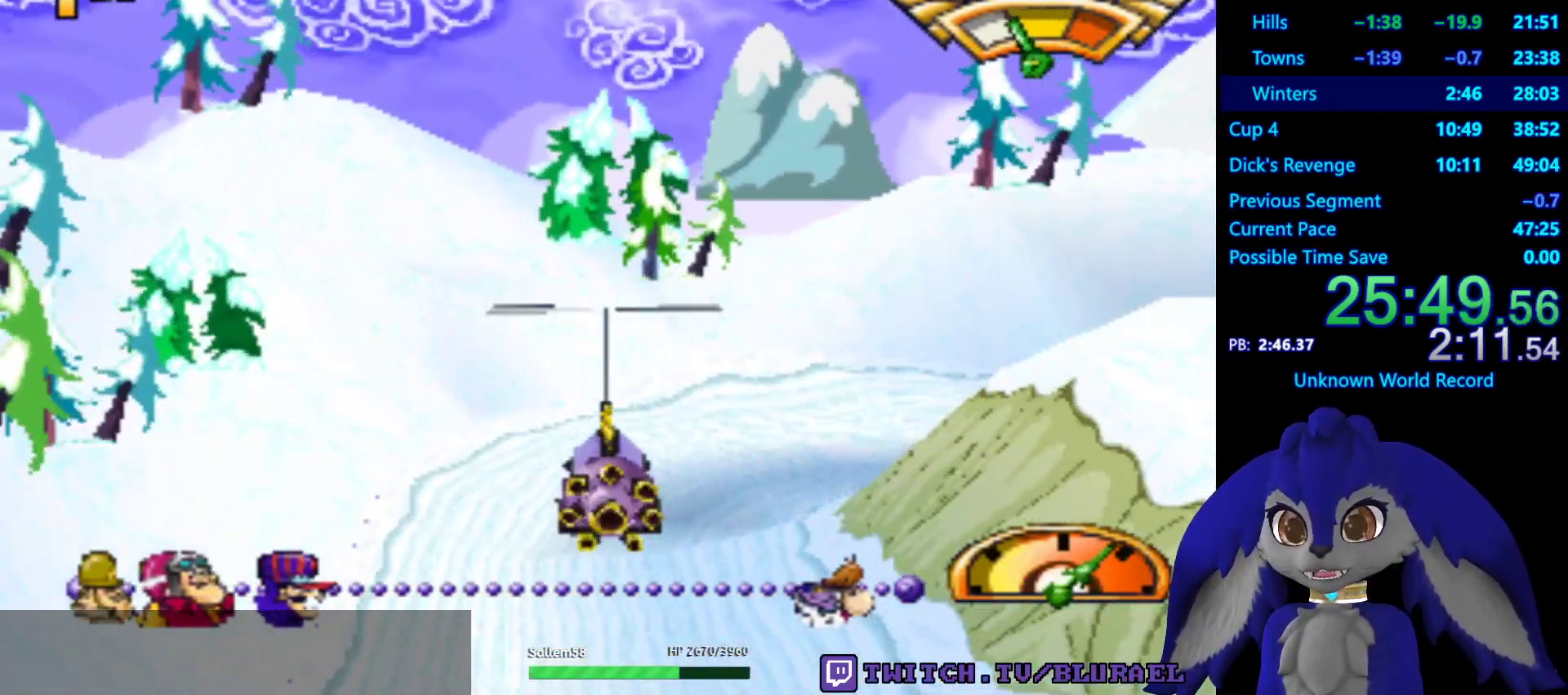
{"buttons": ["CROSS"], "left_stick": "right", "right_stick": "center", "events": [[117, "left_stick", "right"]]}
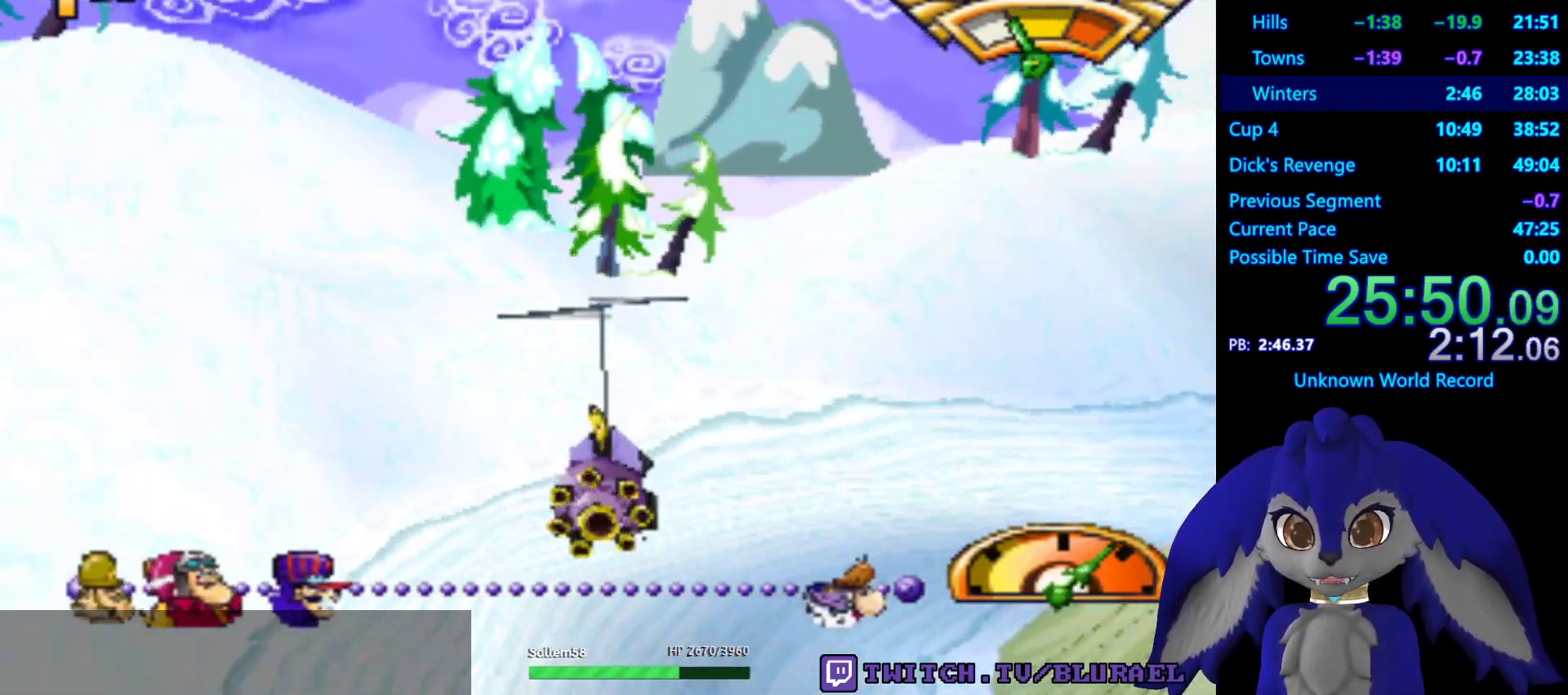
{"buttons": ["CROSS"], "left_stick": "right", "right_stick": "center", "events": []}
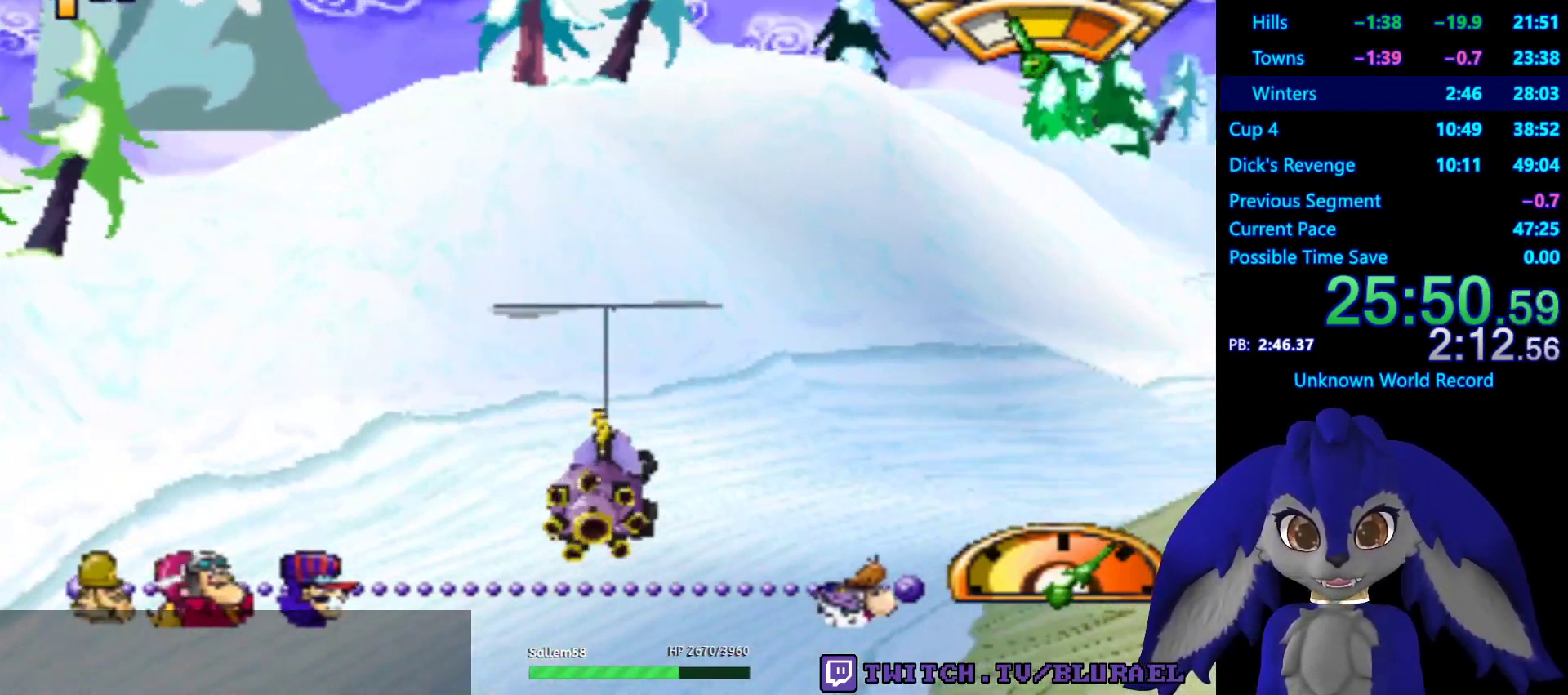
{"buttons": ["CROSS"], "left_stick": "right", "right_stick": "center", "events": [[283, "CROSS", "up"], [450, "CROSS", "down"]]}
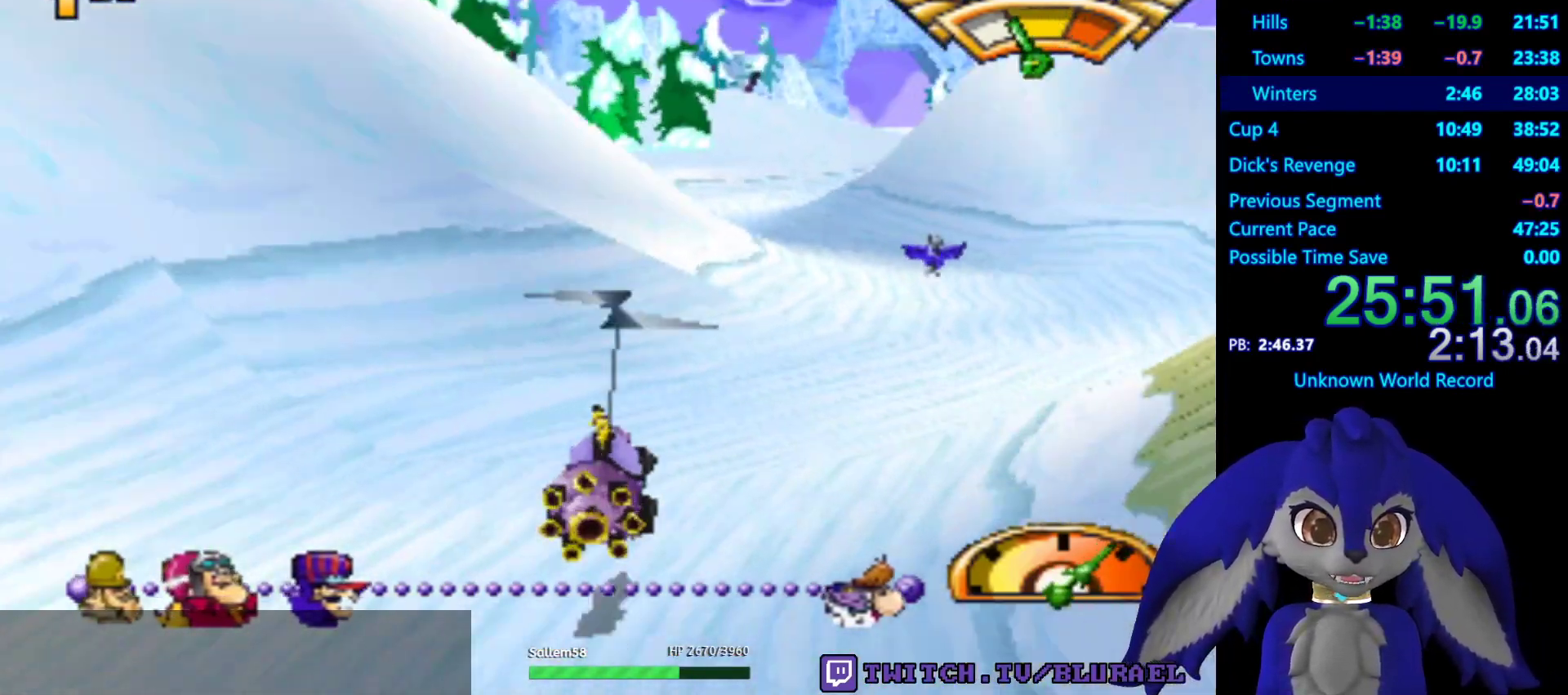
{"buttons": ["CROSS"], "left_stick": "left", "right_stick": "center", "events": [[183, "left_stick", "left"]]}
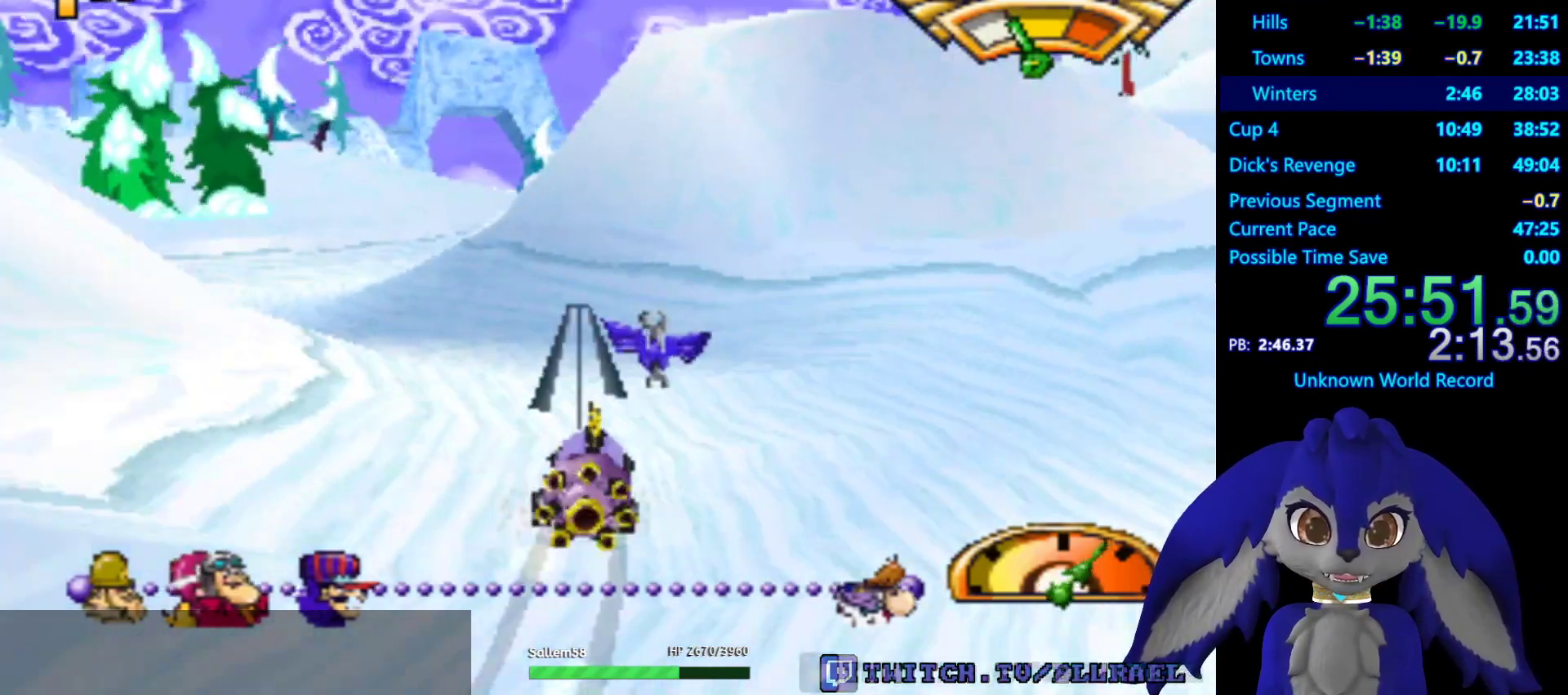
{"buttons": ["CROSS"], "left_stick": "right", "right_stick": "center", "events": [[233, "left_stick", "center"], [367, "left_stick", "right"]]}
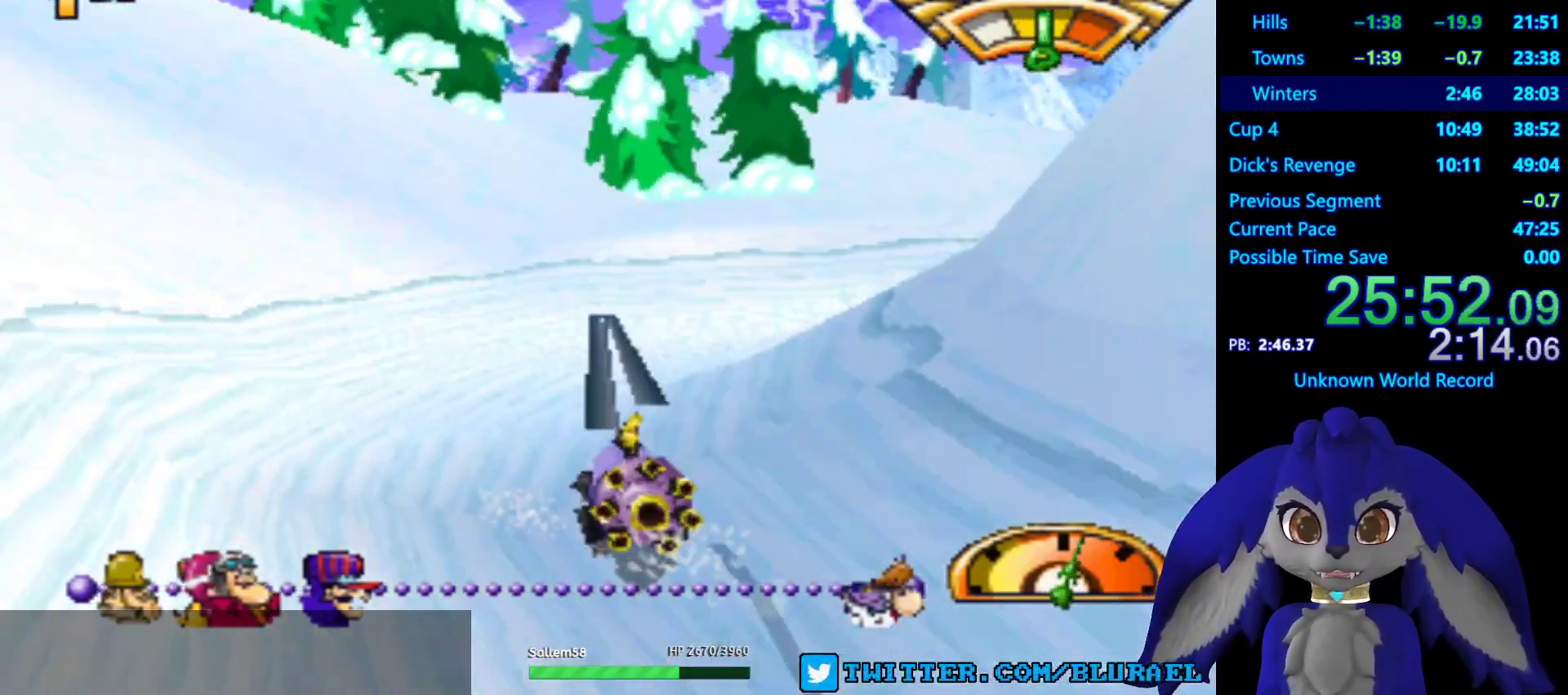
{"buttons": ["CROSS"], "left_stick": "right", "right_stick": "center", "events": [[167, "L2", "down"], [350, "L2", "up"]]}
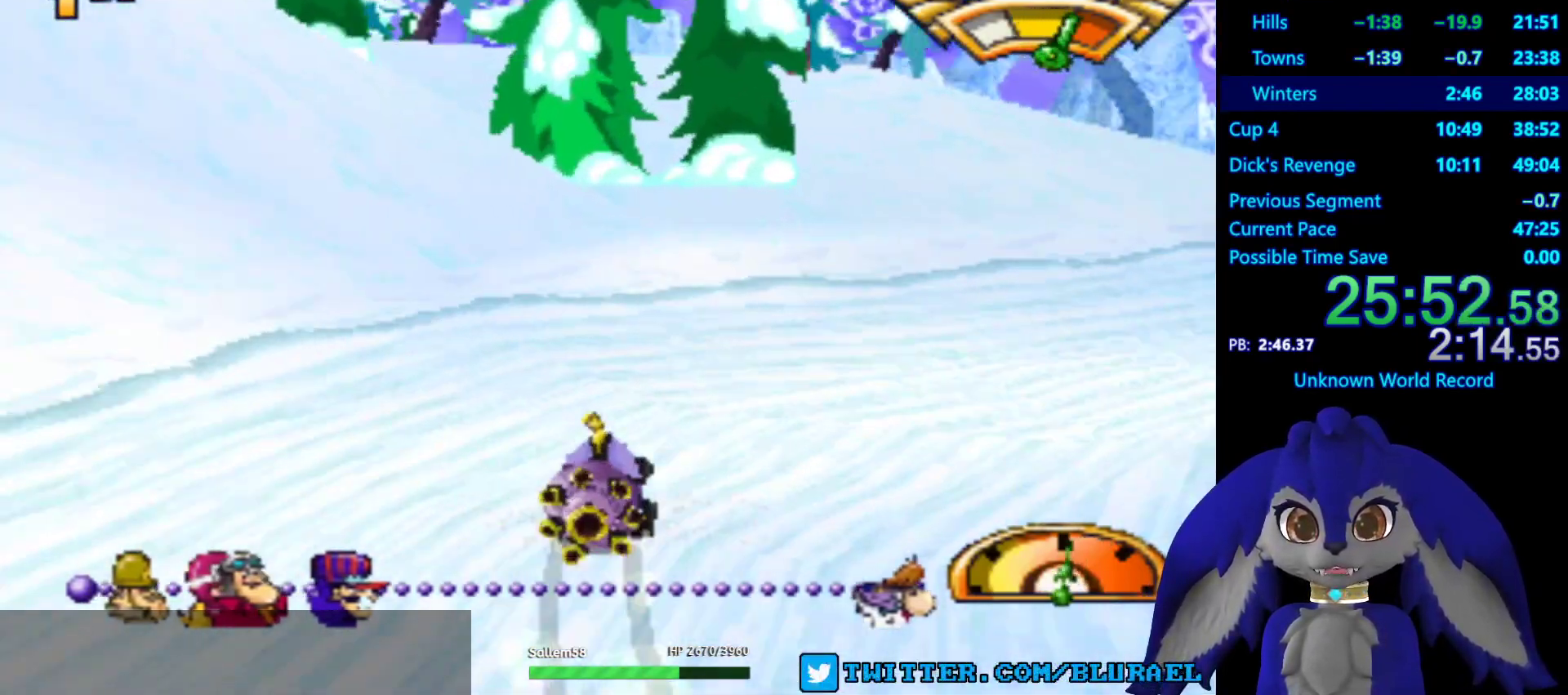
{"buttons": ["CROSS"], "left_stick": "right", "right_stick": "center", "events": []}
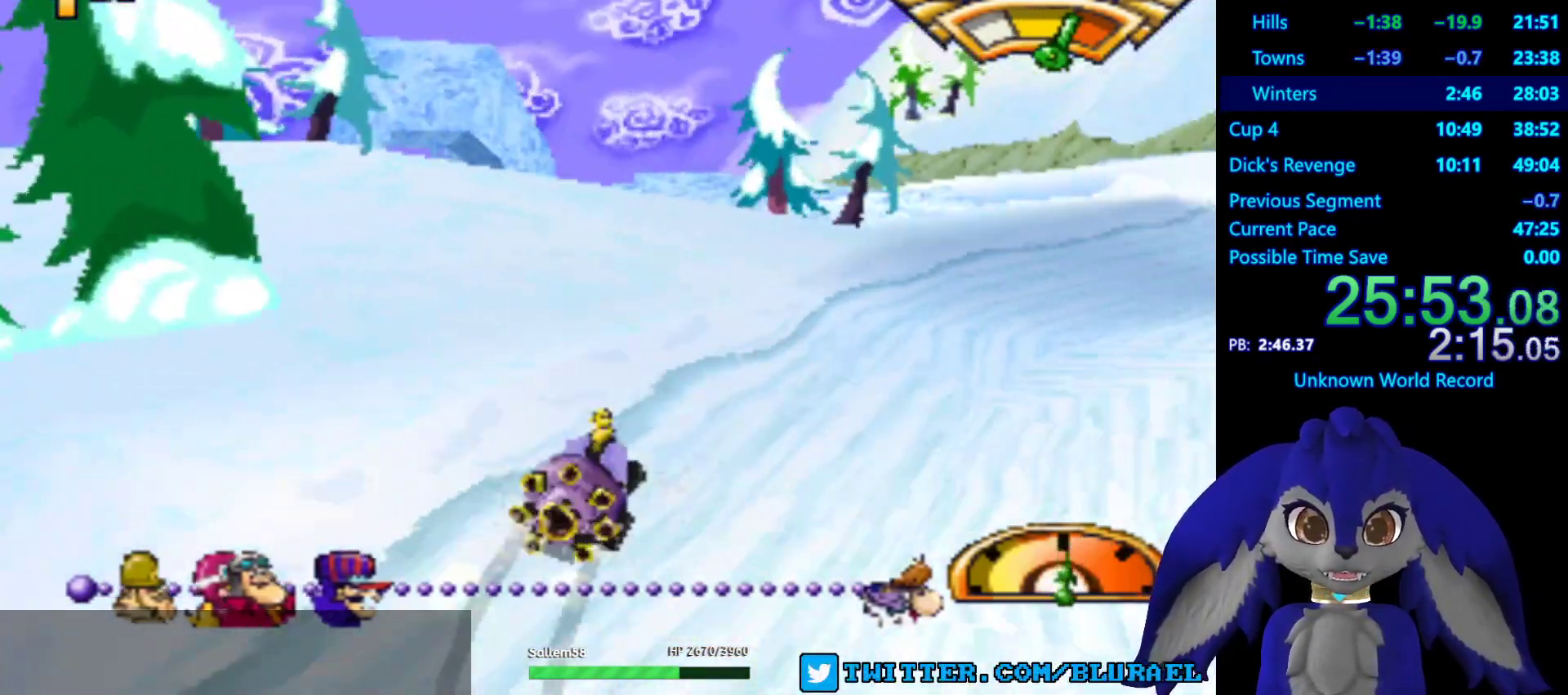
{"buttons": ["CROSS"], "left_stick": "right", "right_stick": "center", "events": [[317, "L2", "down"], [450, "L2", "up"]]}
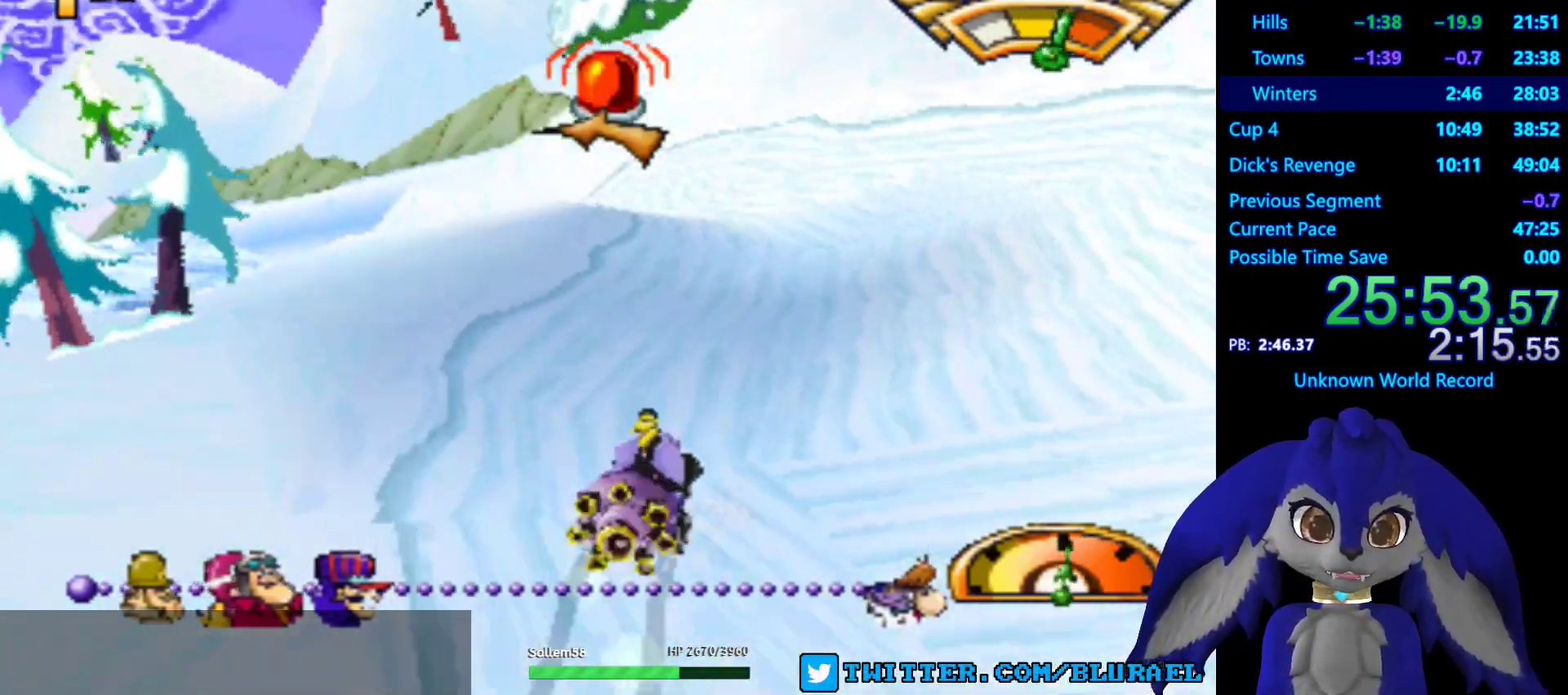
{"buttons": [], "left_stick": "left", "right_stick": "center", "events": [[33, "left_stick", "left"], [283, "CROSS", "up"]]}
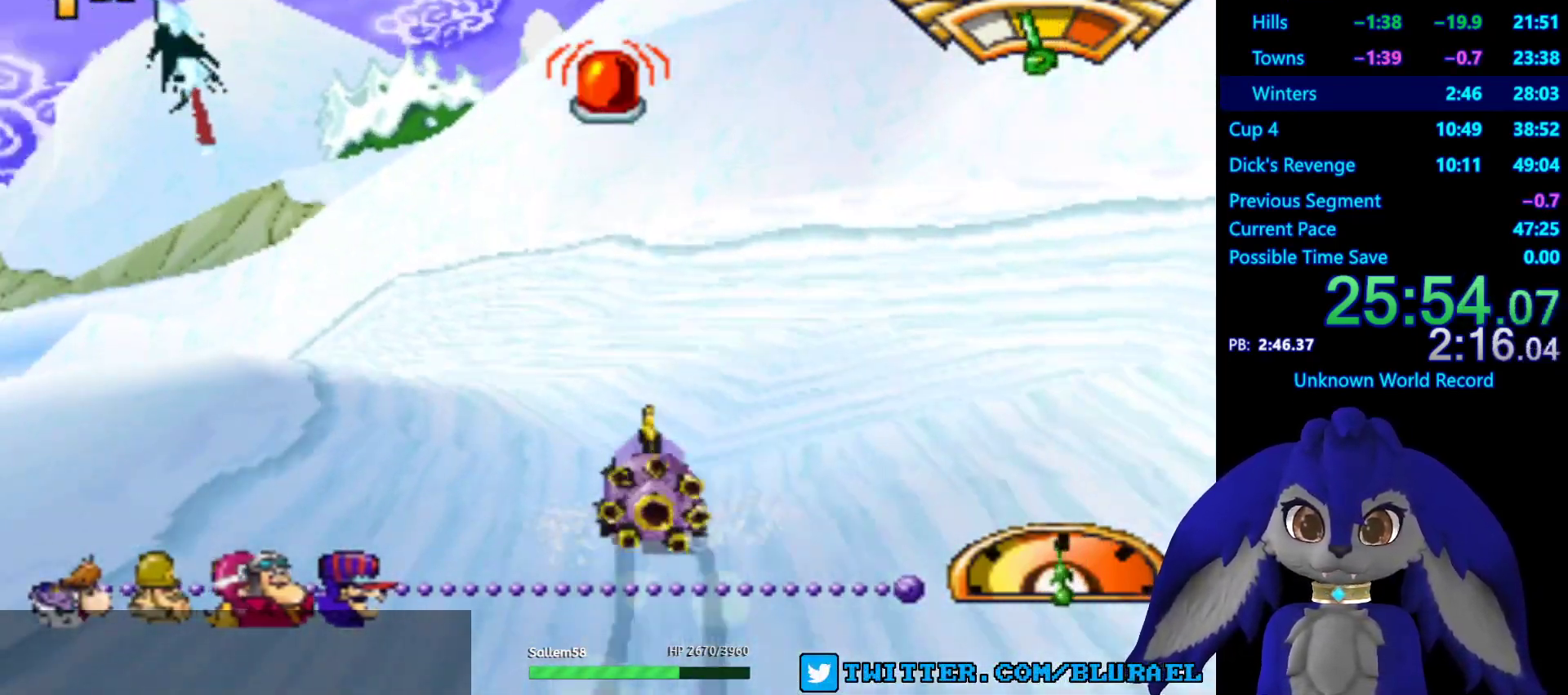
{"buttons": ["CROSS"], "left_stick": "center", "right_stick": "center", "events": [[33, "CROSS", "down"], [300, "left_stick", "center"]]}
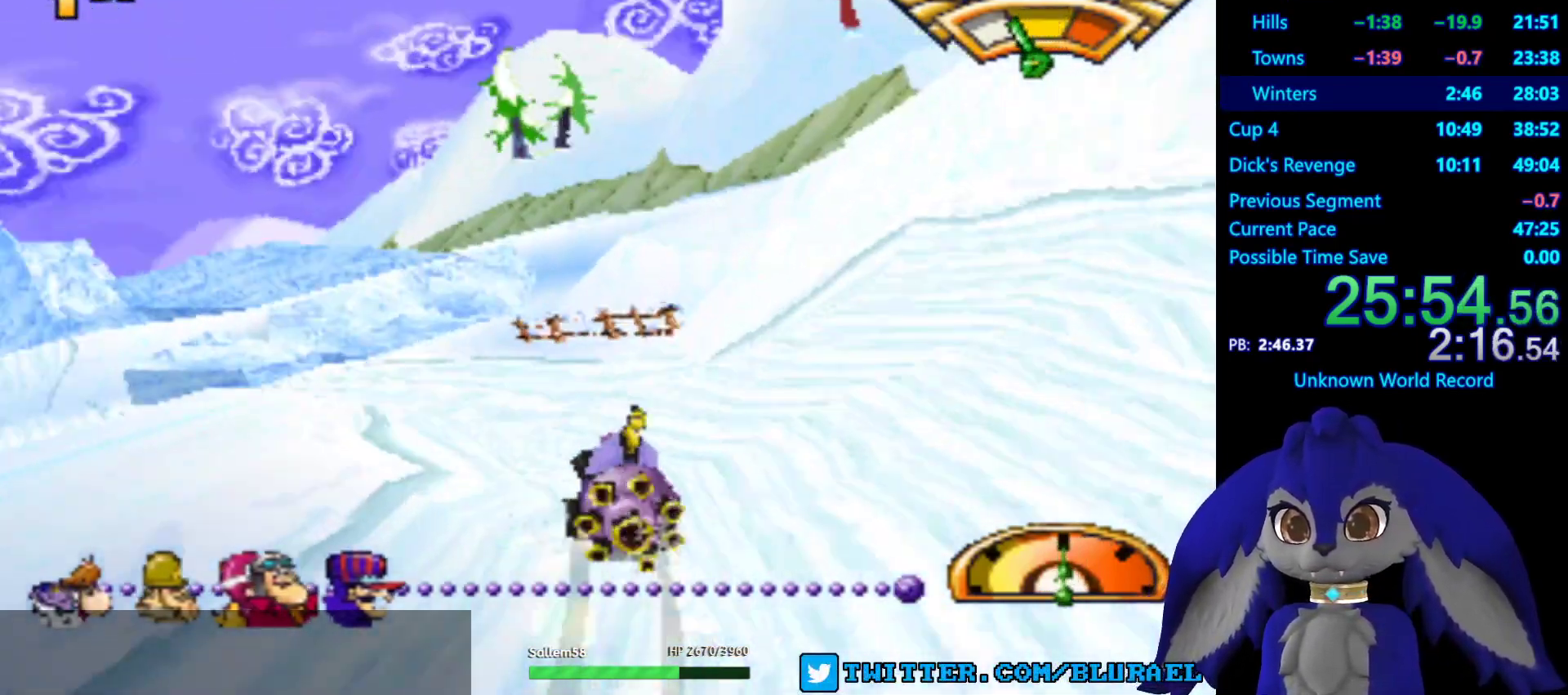
{"buttons": ["CROSS"], "left_stick": "down-left", "right_stick": "center", "events": [[100, "left_stick", "right"], [183, "left_stick", "center"], [400, "left_stick", "down-left"]]}
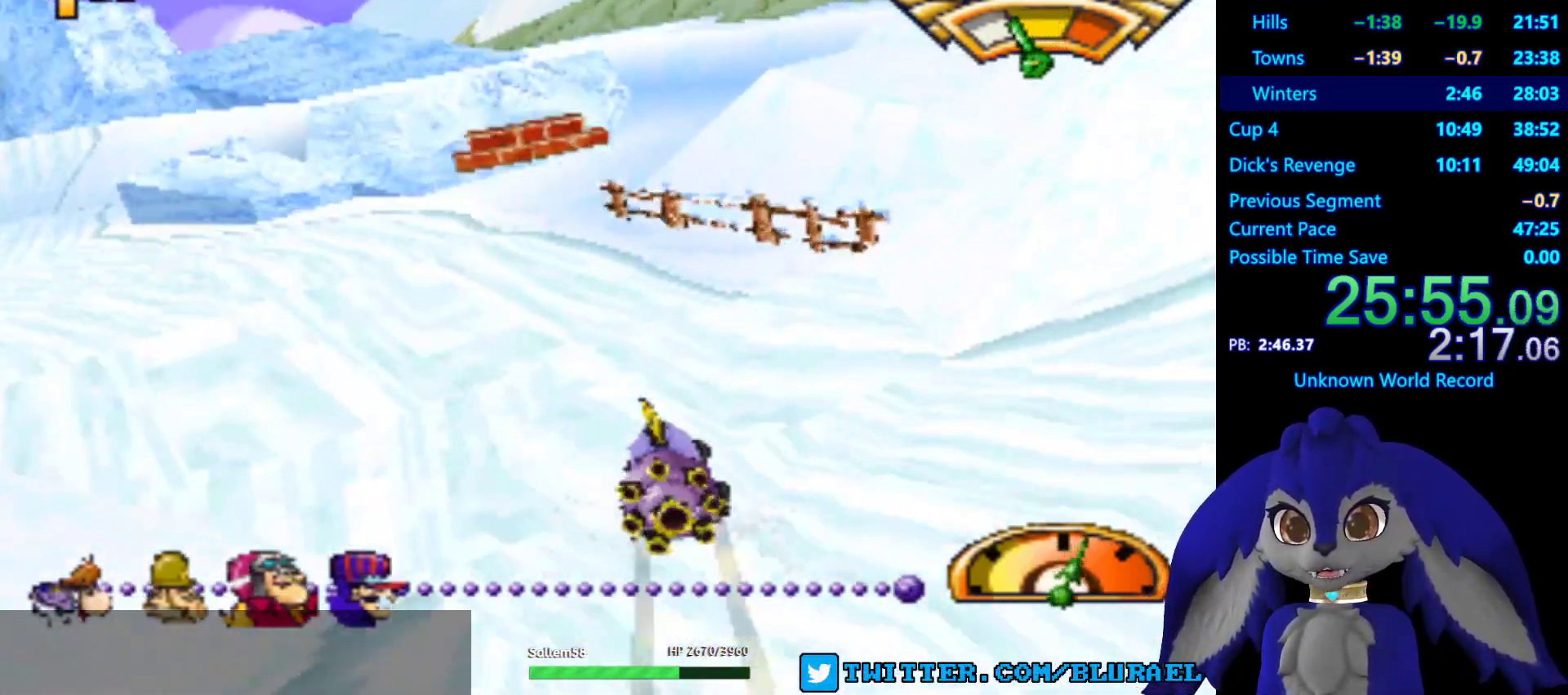
{"buttons": ["CROSS"], "left_stick": "right", "right_stick": "center", "events": [[33, "left_stick", "center"], [183, "left_stick", "down-left"], [400, "left_stick", "right"]]}
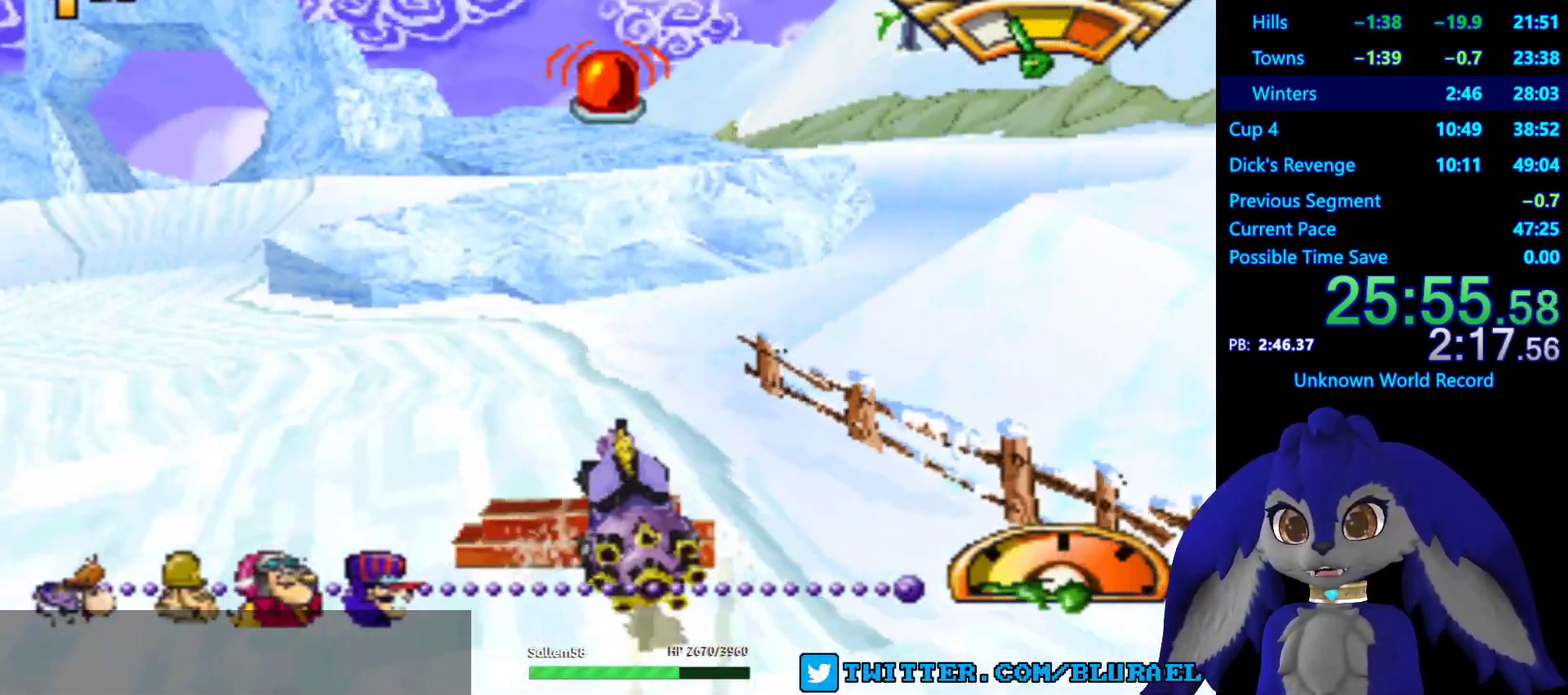
{"buttons": ["CROSS"], "left_stick": "right", "right_stick": "center", "events": [[167, "left_stick", "center"], [250, "left_stick", "right"]]}
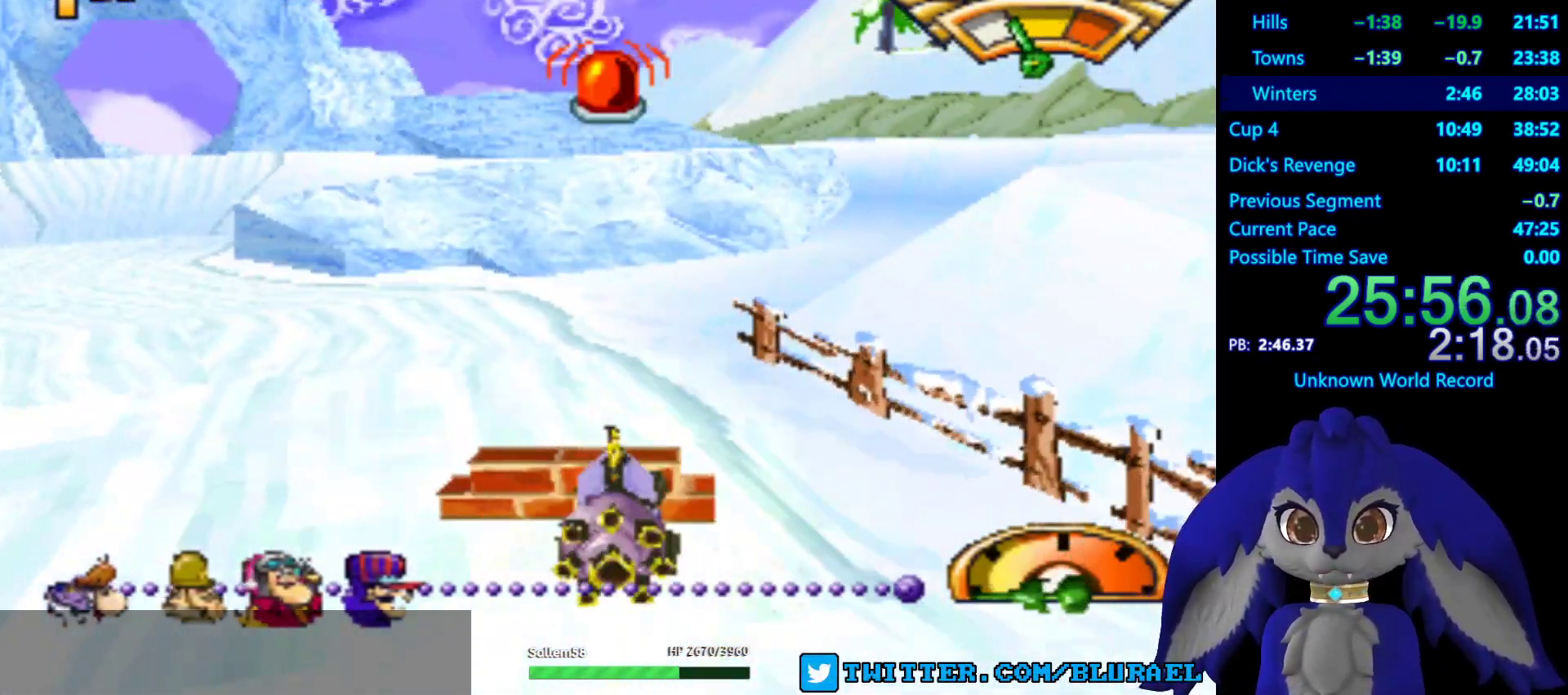
{"buttons": ["CROSS"], "left_stick": "center", "right_stick": "center", "events": [[367, "left_stick", "center"]]}
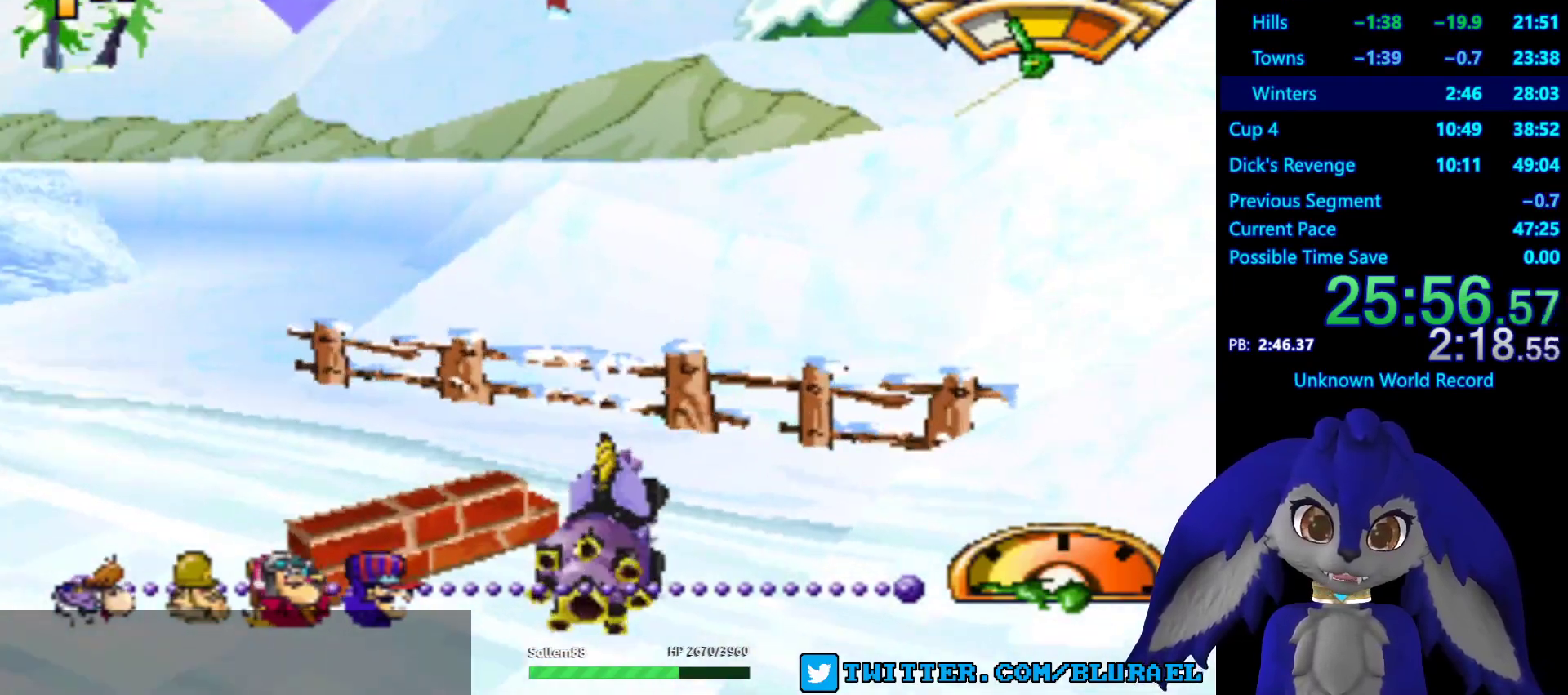
{"buttons": ["CROSS"], "left_stick": "center", "right_stick": "center", "events": [[50, "left_stick", "down-left"], [350, "left_stick", "center"]]}
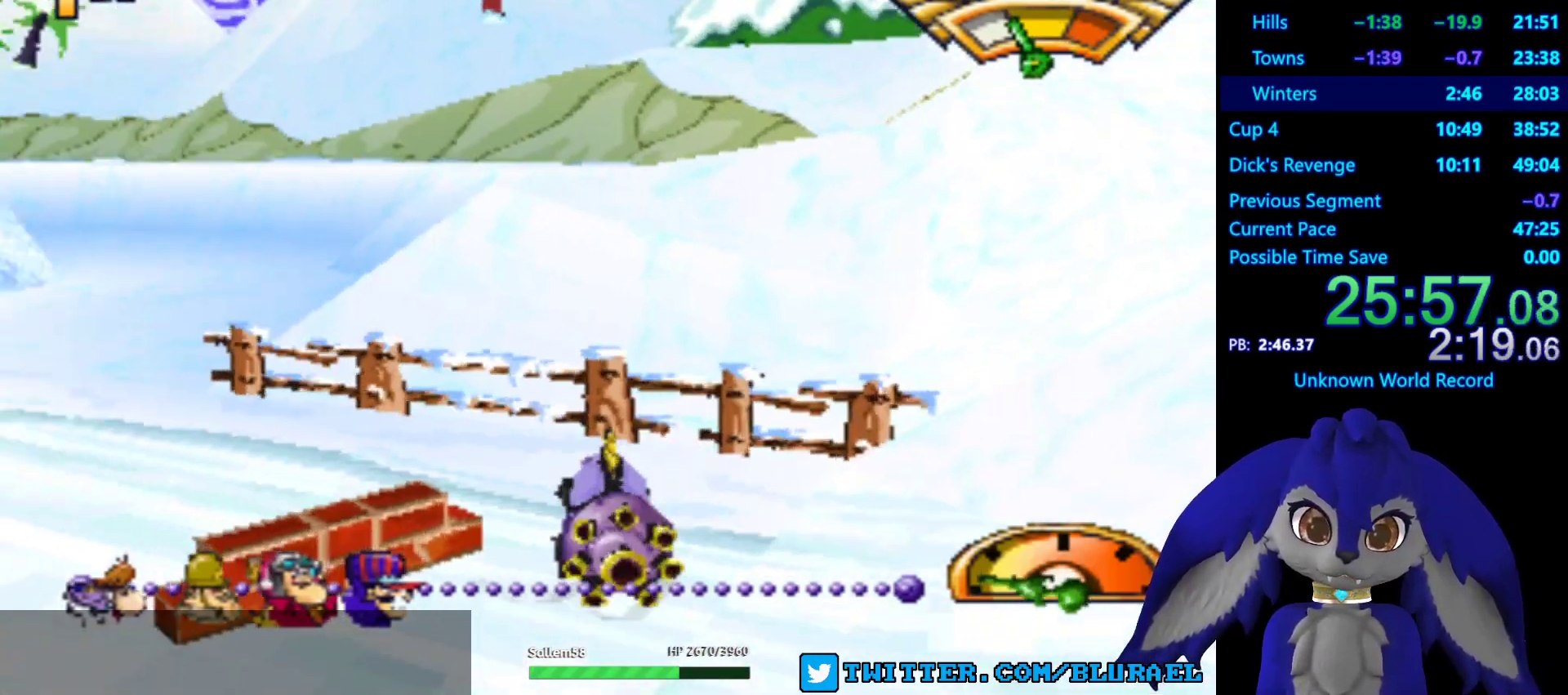
{"buttons": ["CROSS"], "left_stick": "center", "right_stick": "center", "events": [[33, "left_stick", "right"], [200, "left_stick", "center"], [350, "left_stick", "left"], [500, "left_stick", "center"]]}
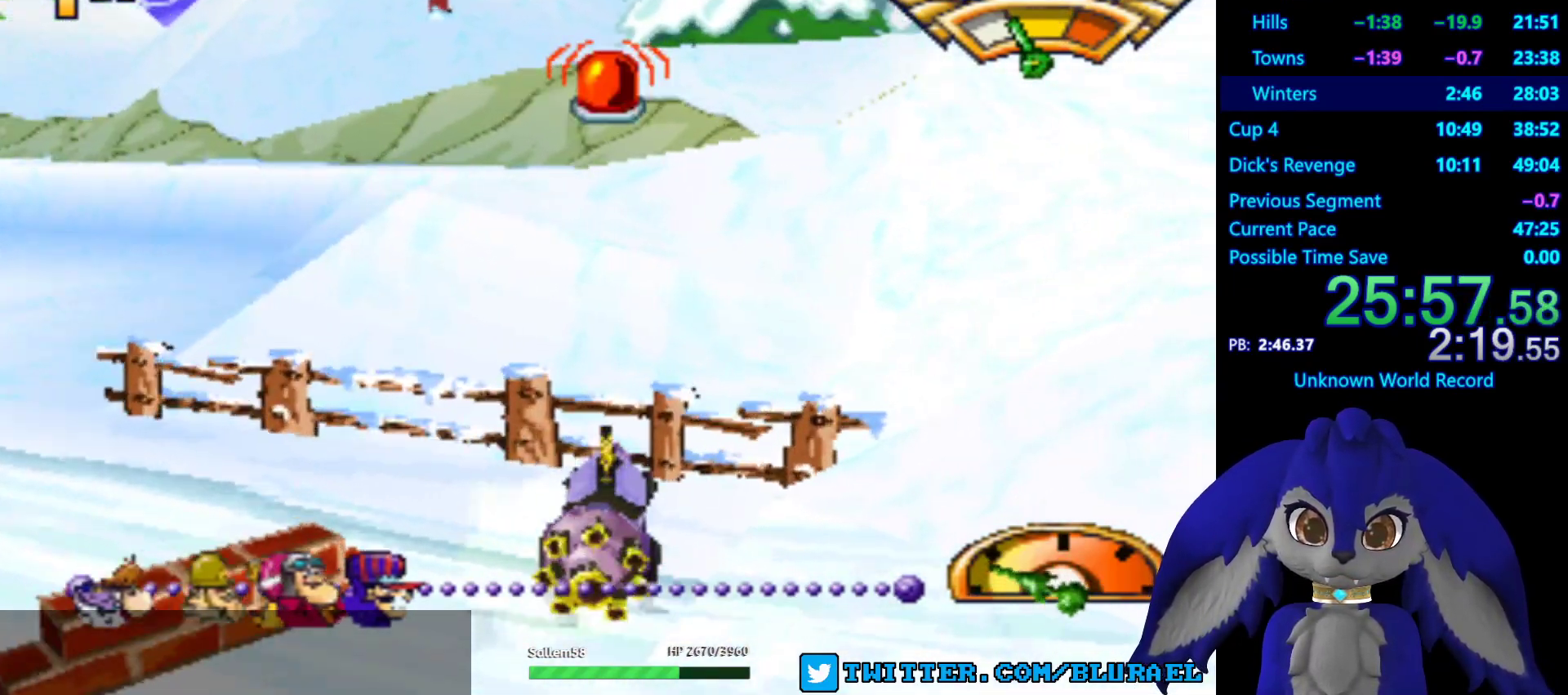
{"buttons": ["CROSS"], "left_stick": "down-left", "right_stick": "center", "events": [[67, "left_stick", "left"], [350, "left_stick", "down-left"]]}
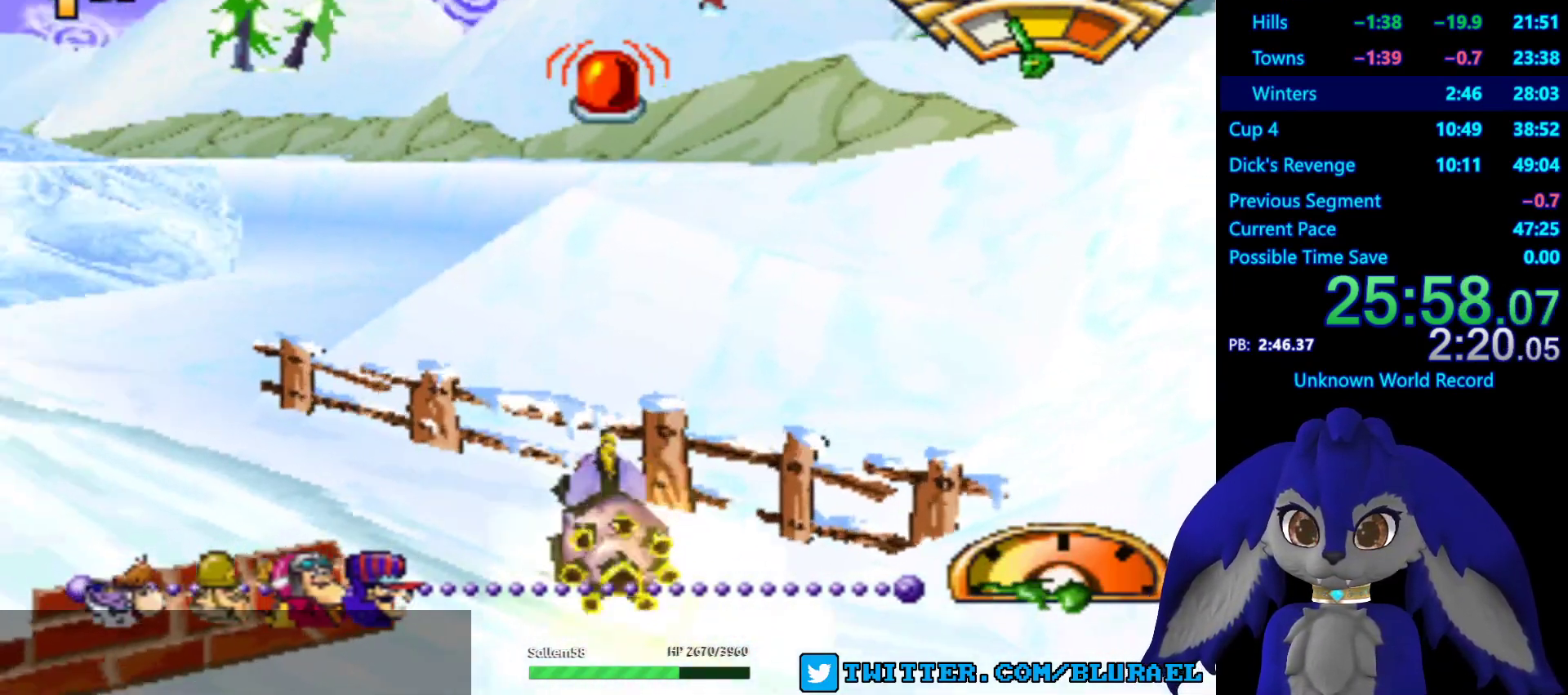
{"buttons": ["CROSS"], "left_stick": "center", "right_stick": "center", "events": [[200, "left_stick", "center"]]}
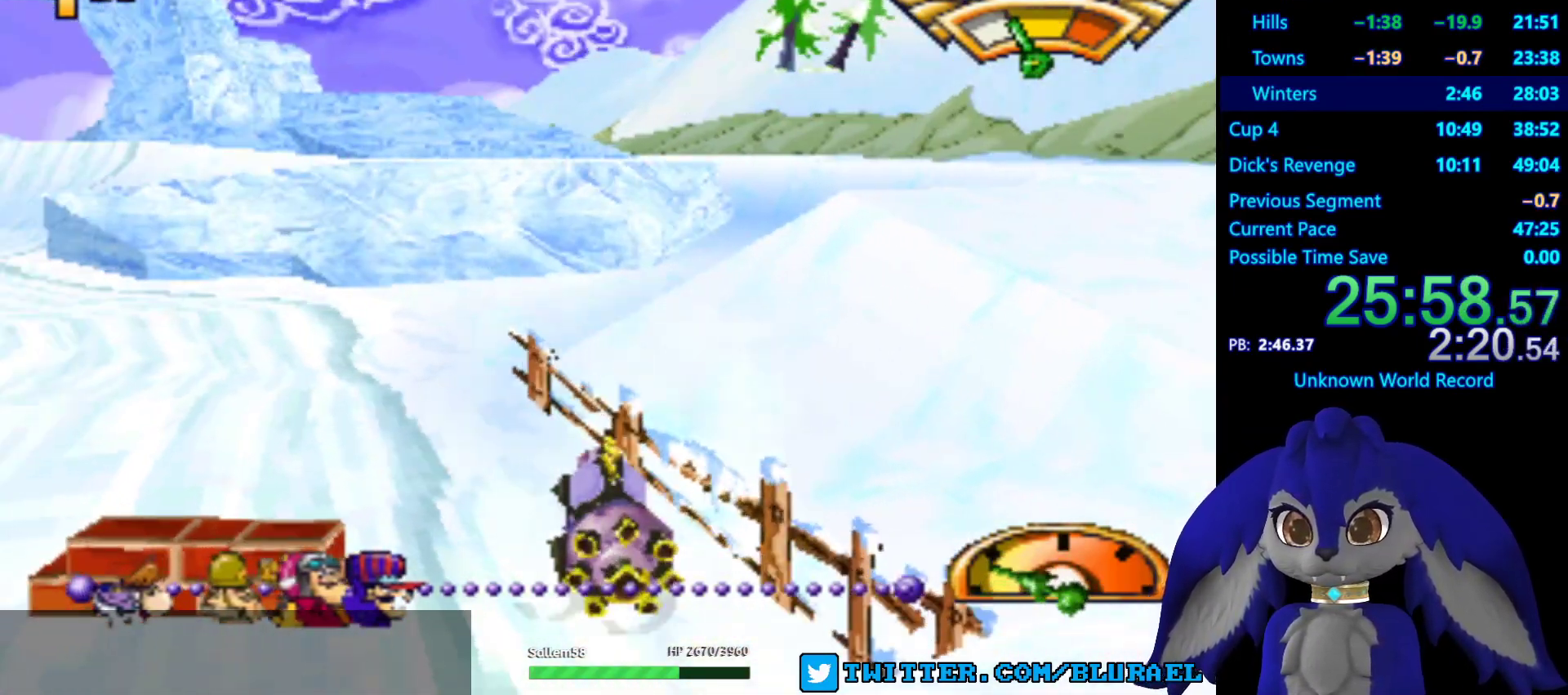
{"buttons": ["CROSS"], "left_stick": "center", "right_stick": "center", "events": []}
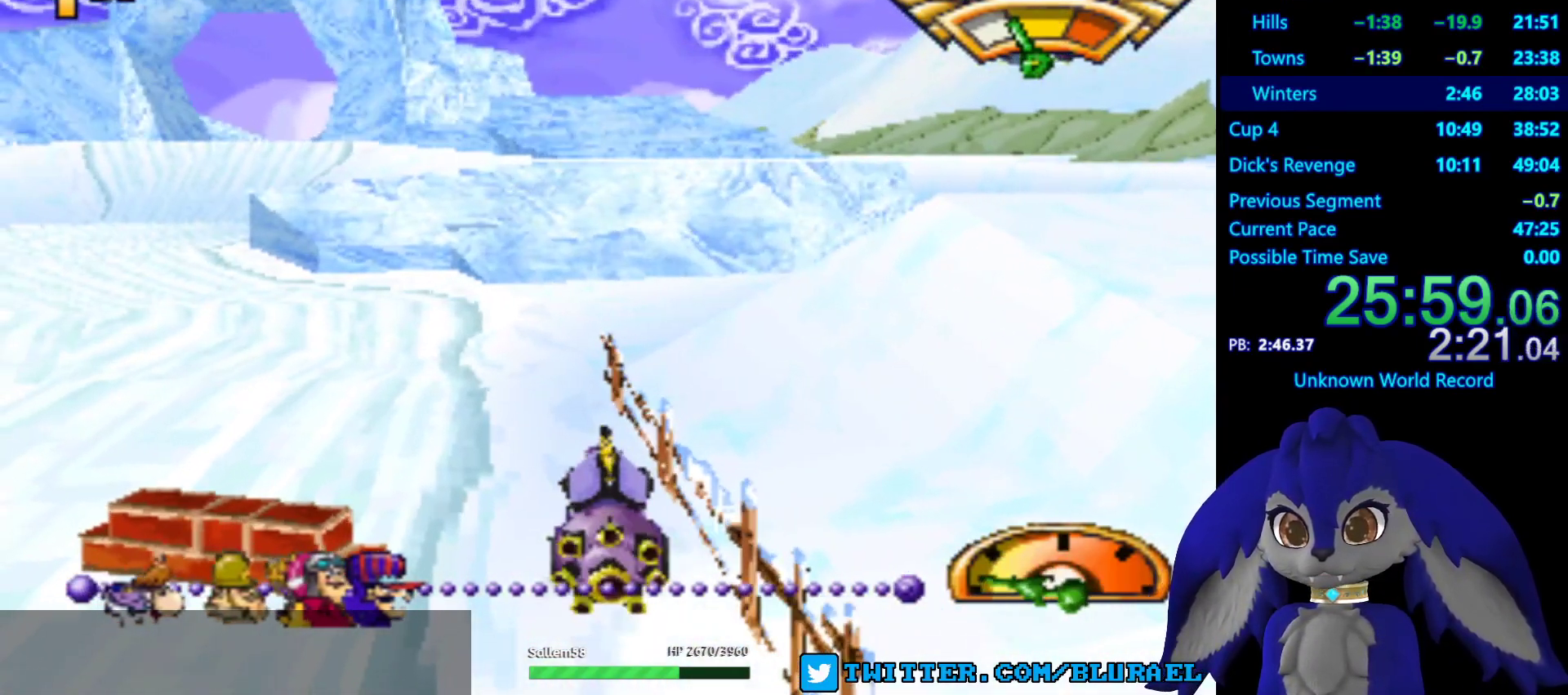
{"buttons": ["CROSS"], "left_stick": "down-left", "right_stick": "center", "events": [[17, "left_stick", "left"], [167, "left_stick", "center"], [367, "left_stick", "down-left"]]}
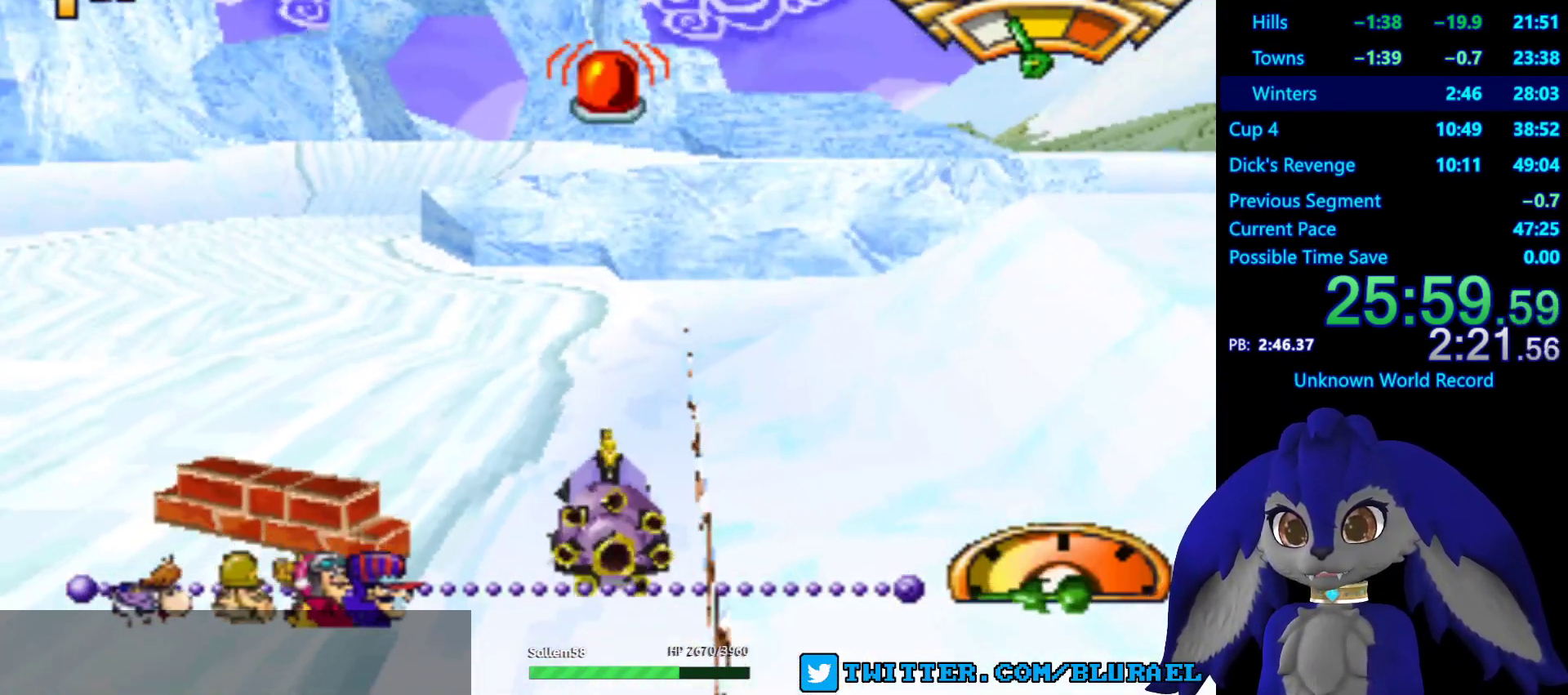
{"buttons": ["CROSS"], "left_stick": "center", "right_stick": "center", "events": [[17, "left_stick", "center"], [217, "left_stick", "right"], [500, "left_stick", "center"]]}
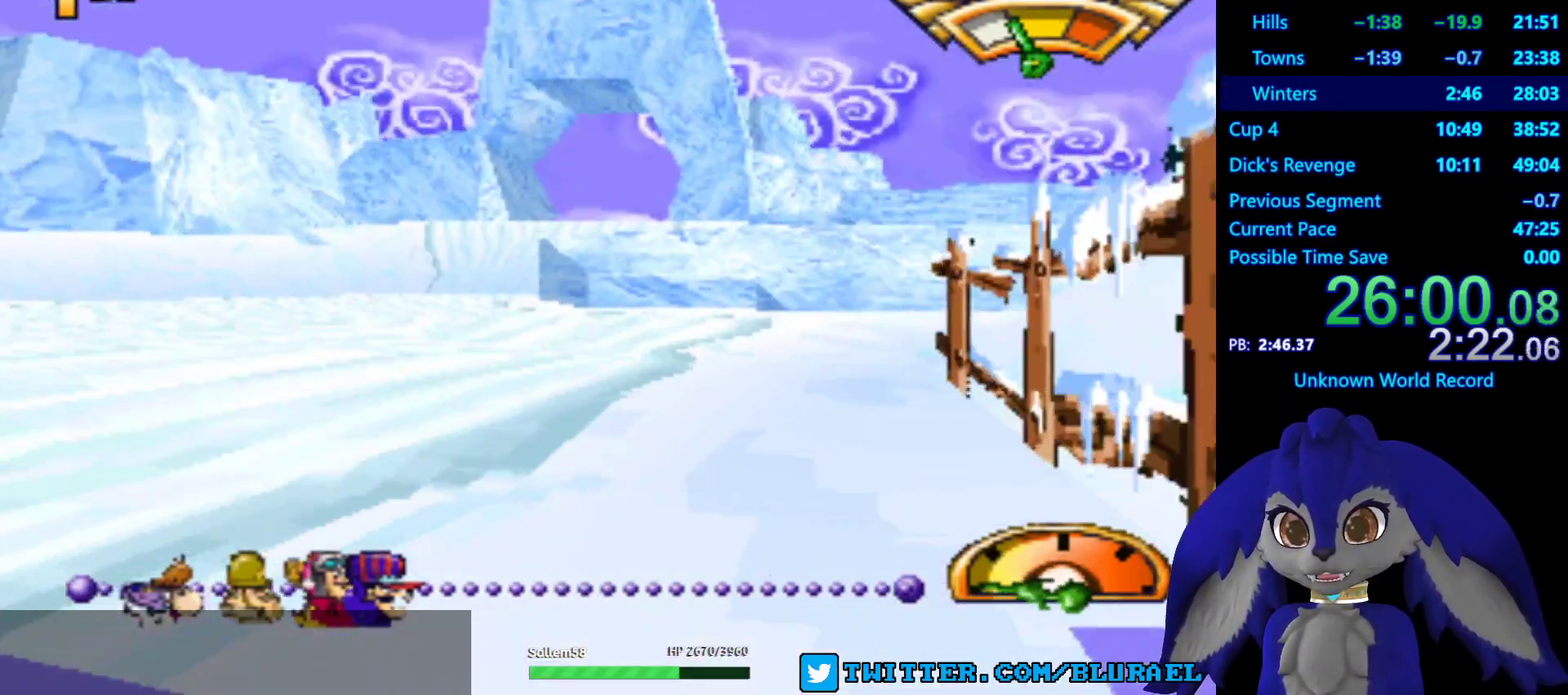
{"buttons": ["CROSS"], "left_stick": "center", "right_stick": "center", "events": [[183, "left_stick", "down-left"], [333, "left_stick", "center"]]}
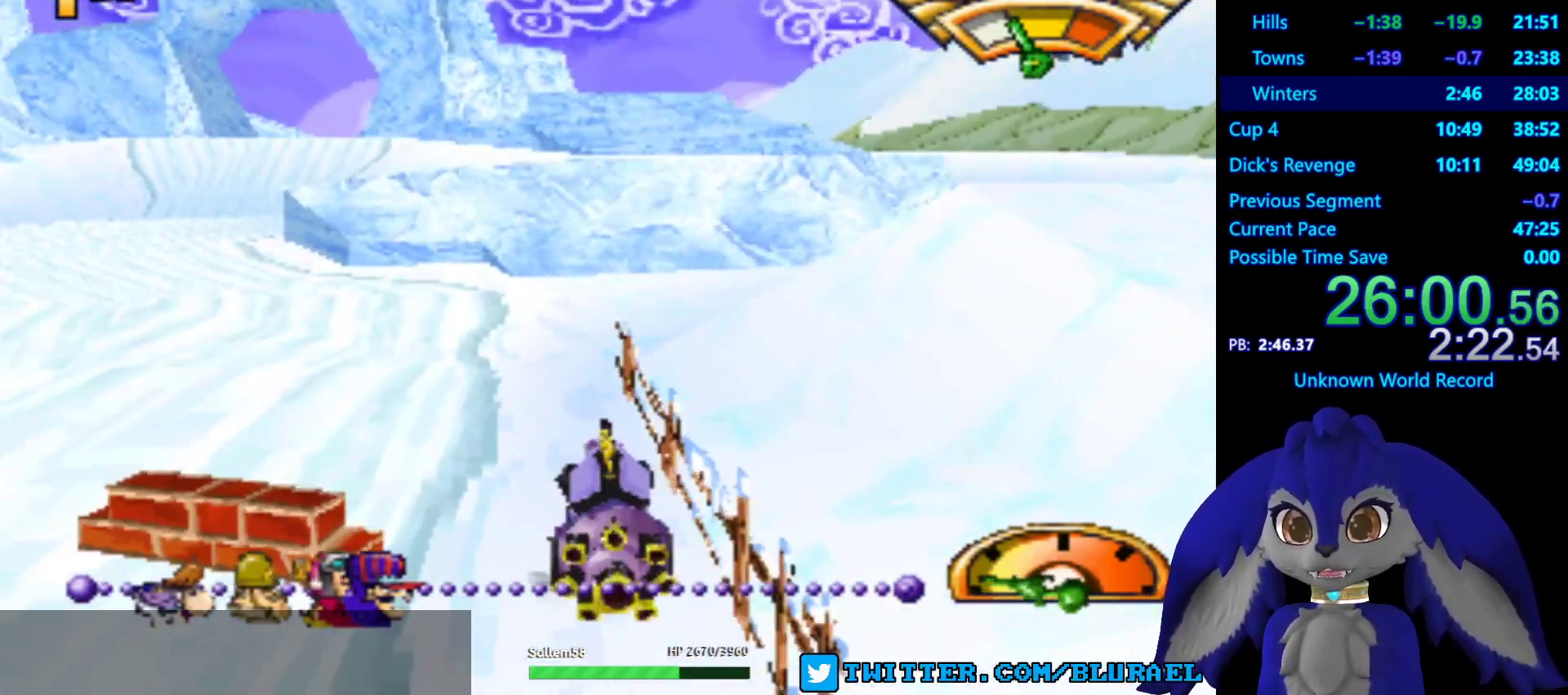
{"buttons": ["CROSS"], "left_stick": "center", "right_stick": "center", "events": []}
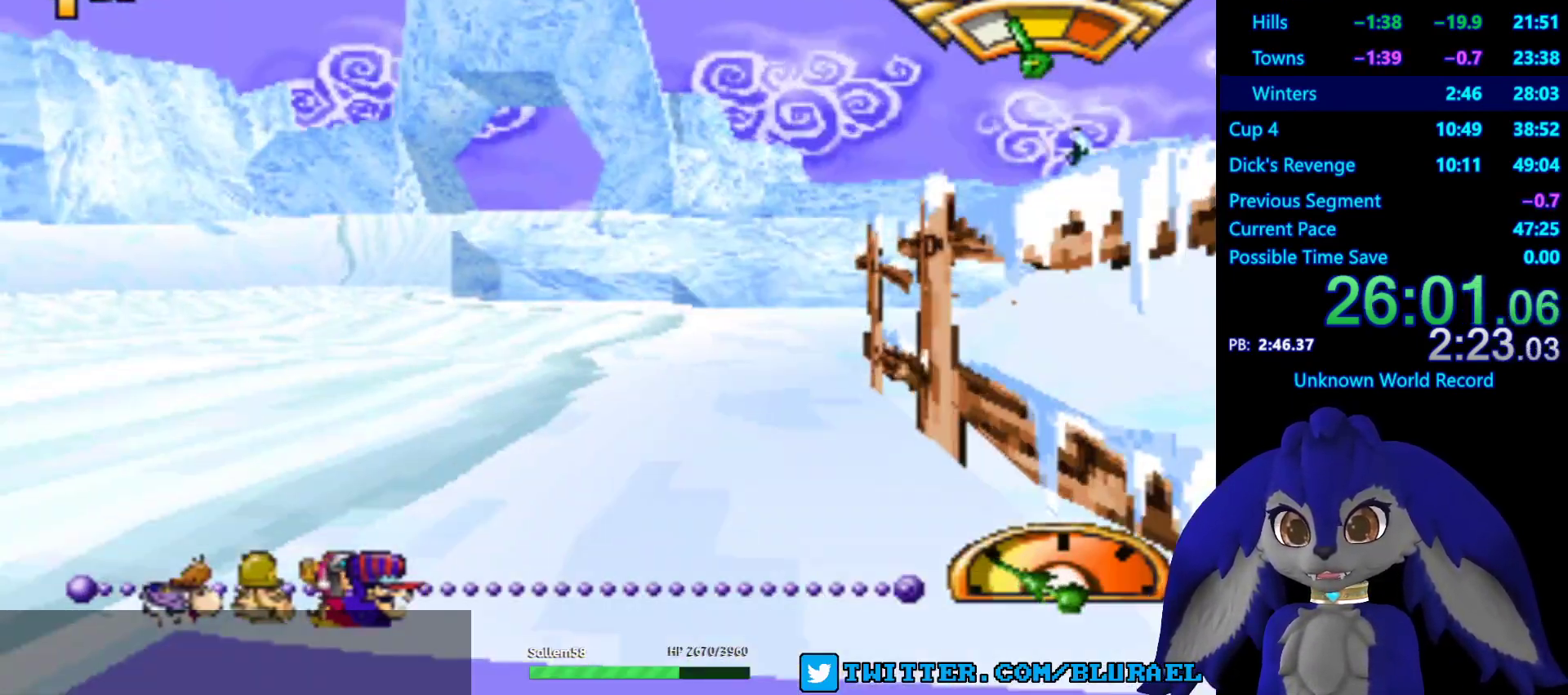
{"buttons": ["CROSS"], "left_stick": "center", "right_stick": "center", "events": [[267, "left_stick", "right"], [433, "left_stick", "center"]]}